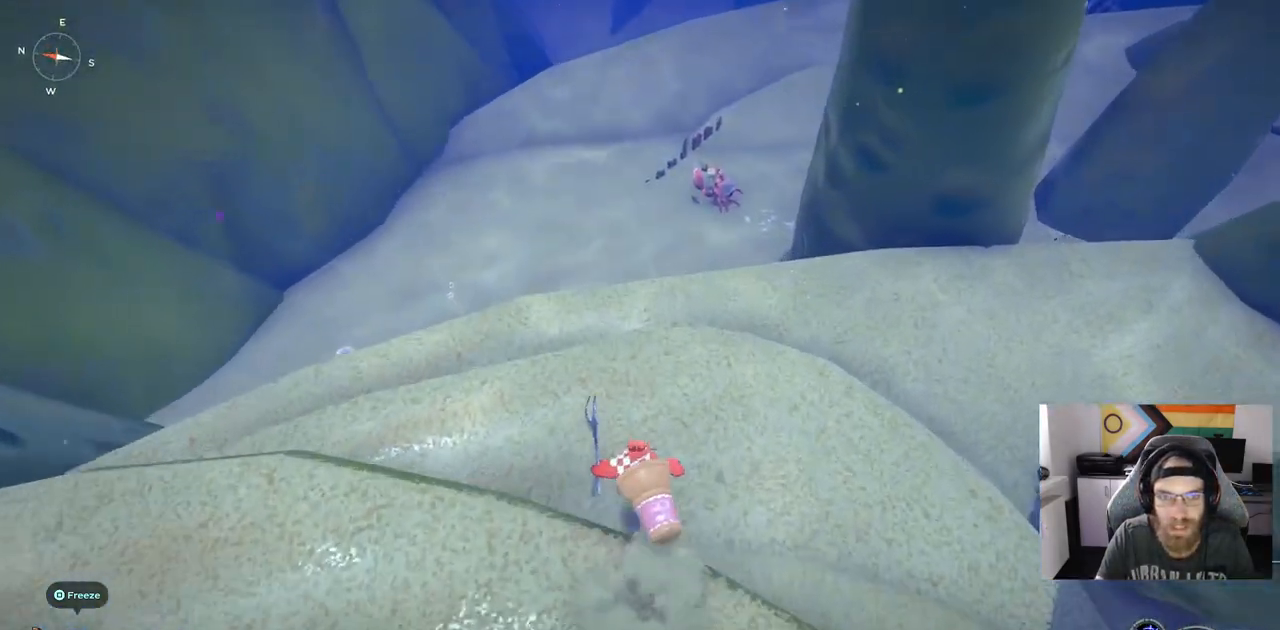
Gameplay with a controller (PlayStation layout); each line is a JSON object with the inputs held at the frame after it (dt_ms = milliseconds from this image to that frame). "events" lists button and stick changes between this image and that frame as [ms after this image, input, new state], when the widget could be followed in between. Not read: L3.
{"dt_ms": 500, "buttons": [], "left_stick": "up-right", "right_stick": "center", "events": []}
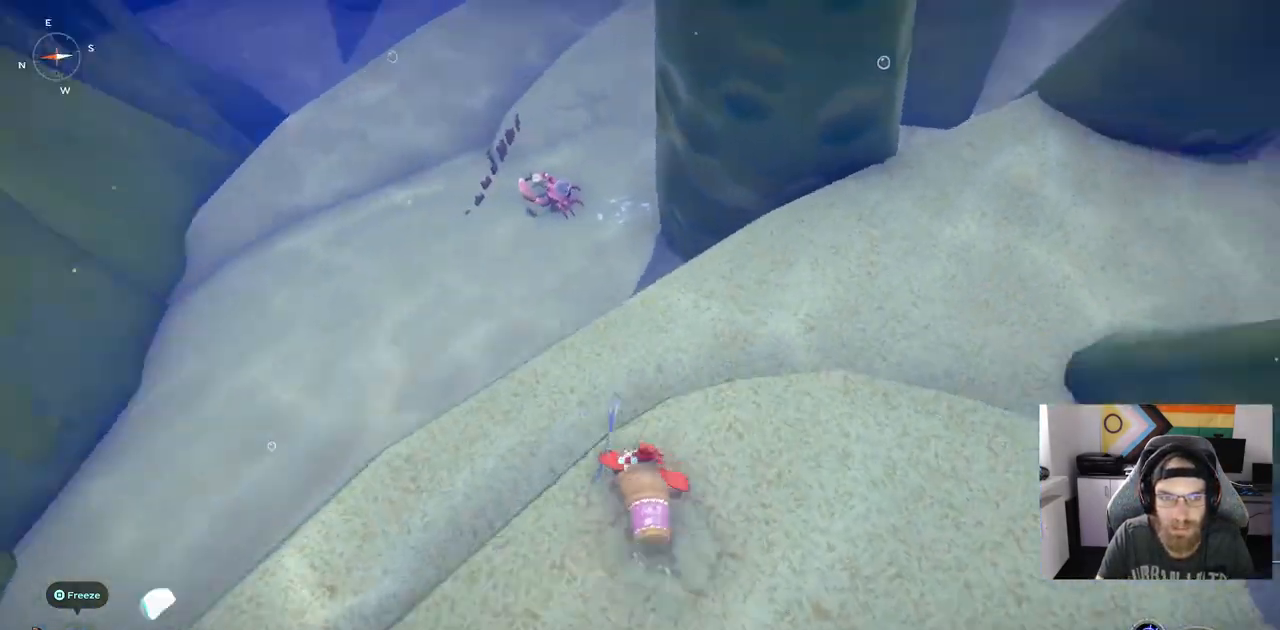
{"dt_ms": 500, "buttons": ["CIRCLE"], "left_stick": "up-right", "right_stick": "center", "events": [[433, "CIRCLE", "down"]]}
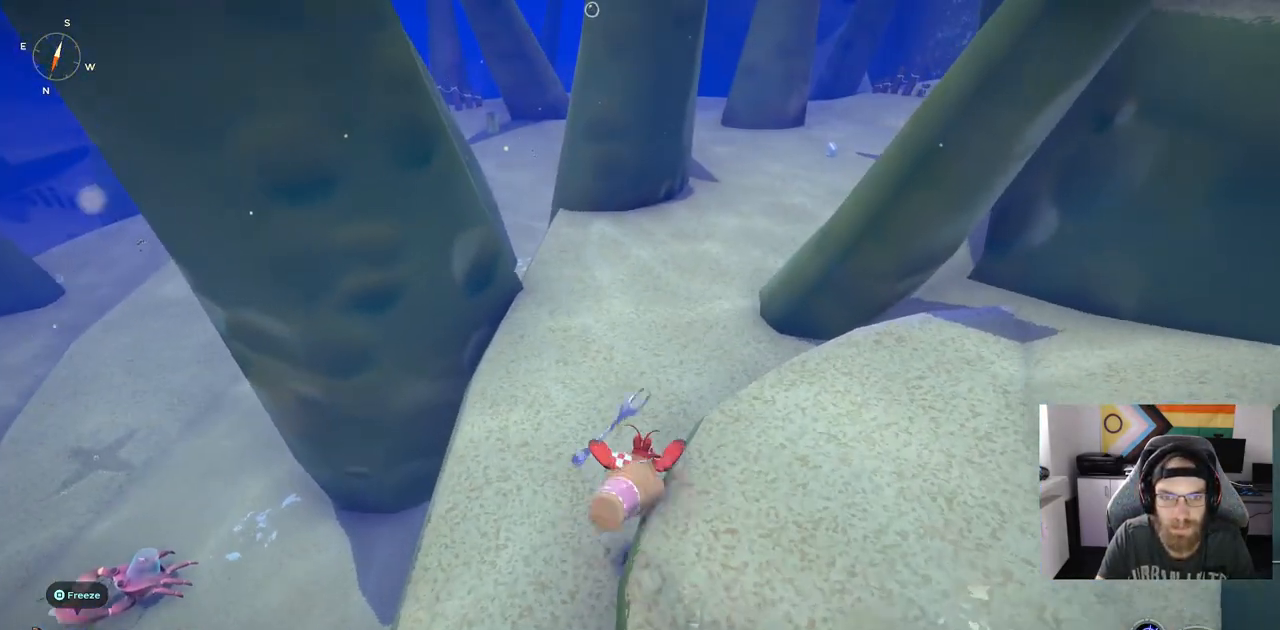
{"dt_ms": 500, "buttons": ["CIRCLE"], "left_stick": "up-right", "right_stick": "center", "events": []}
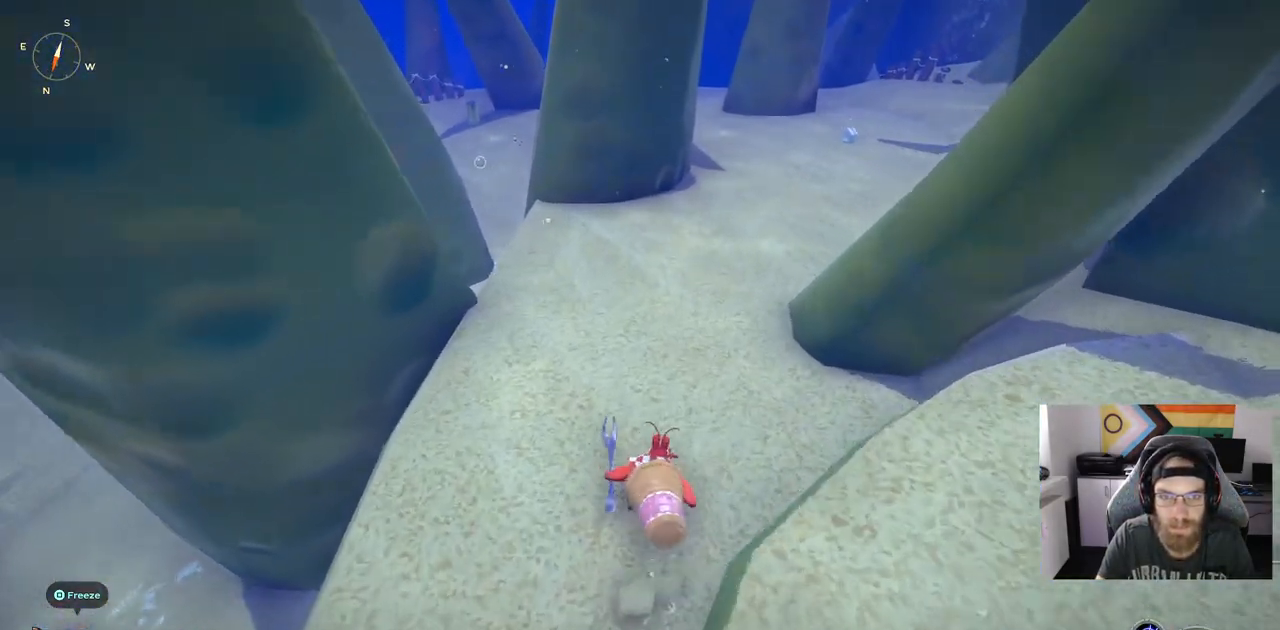
{"dt_ms": 500, "buttons": [], "left_stick": "center", "right_stick": "center", "events": [[83, "left_stick", "up"], [133, "CIRCLE", "up"], [367, "left_stick", "center"]]}
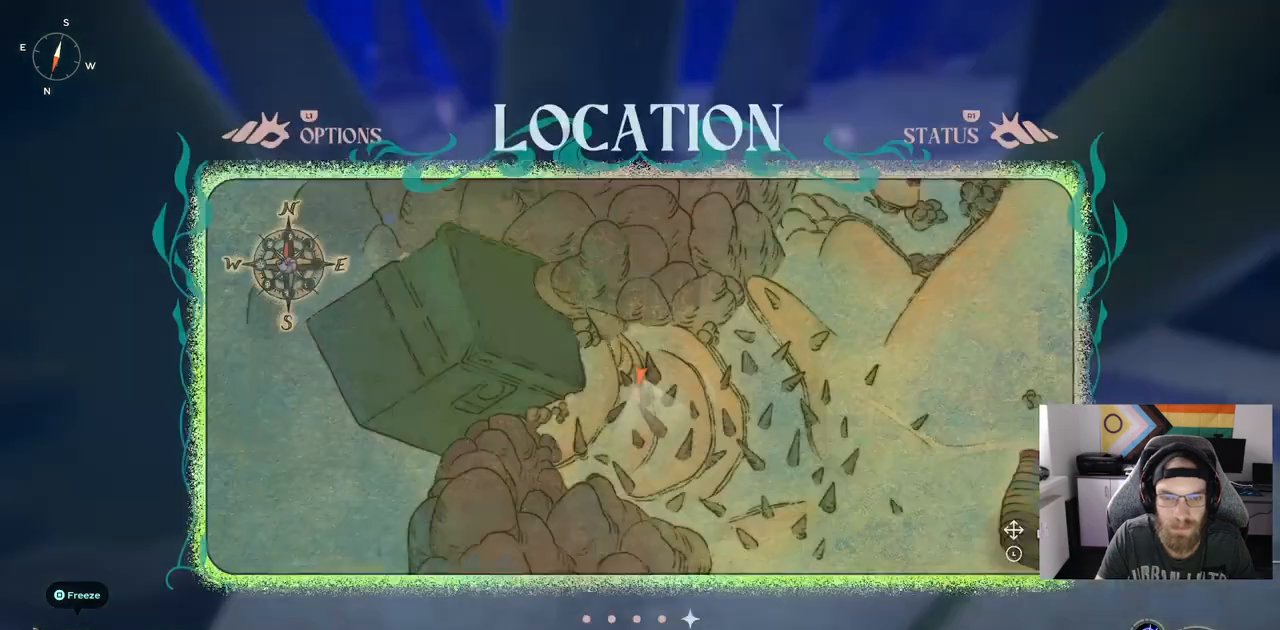
{"dt_ms": 500, "buttons": [], "left_stick": "right", "right_stick": "center", "events": [[333, "left_stick", "right"]]}
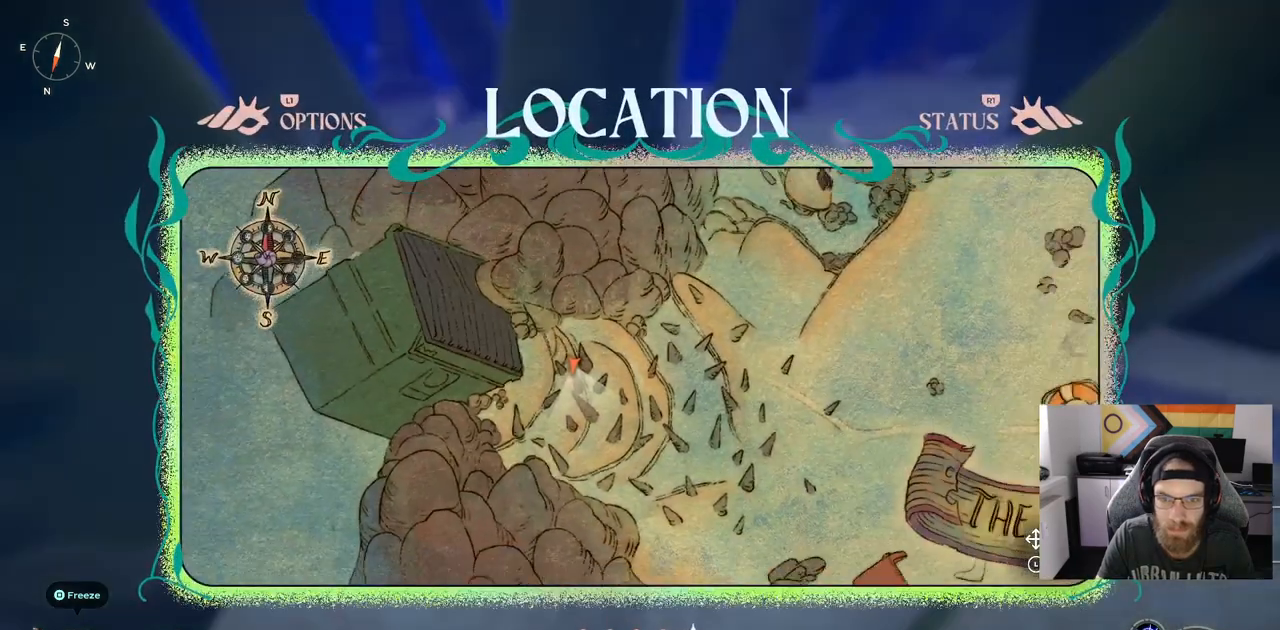
{"dt_ms": 500, "buttons": [], "left_stick": "right", "right_stick": "center", "events": []}
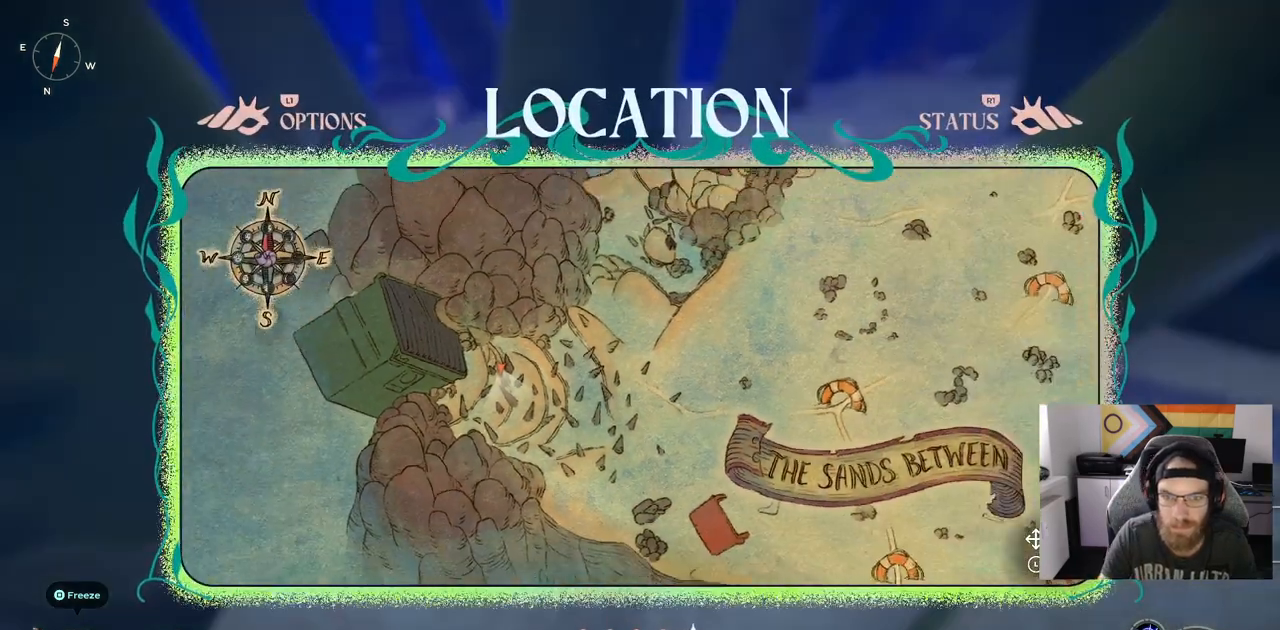
{"dt_ms": 500, "buttons": [], "left_stick": "right", "right_stick": "center", "events": []}
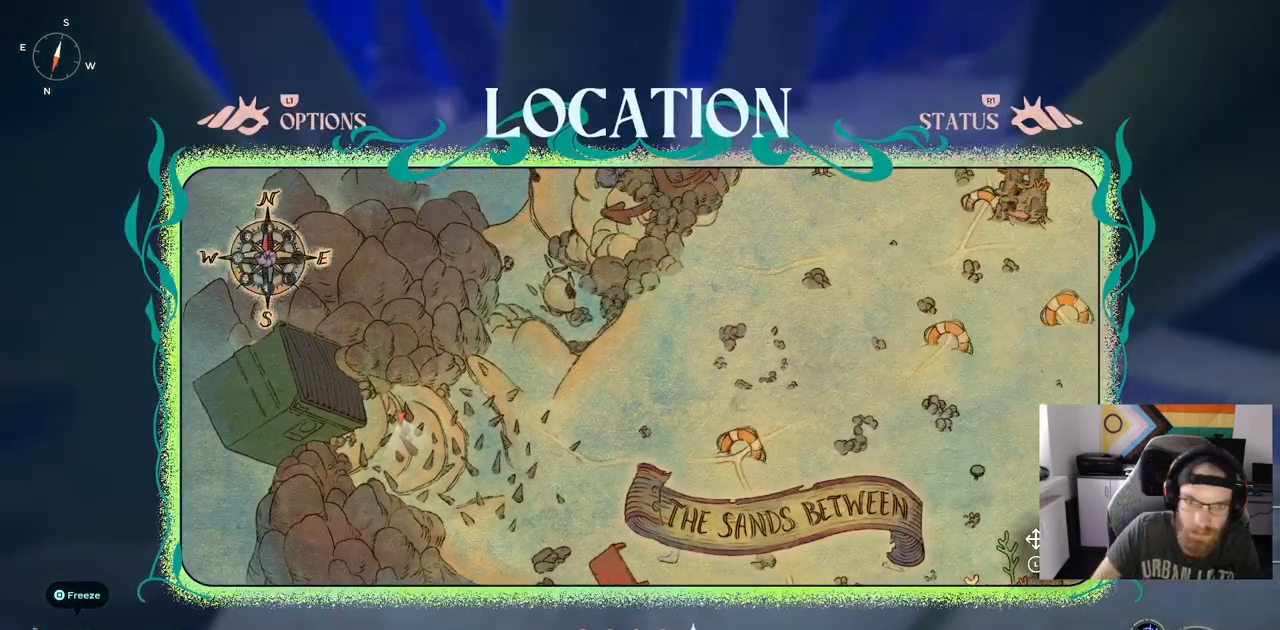
{"dt_ms": 500, "buttons": [], "left_stick": "right", "right_stick": "center", "events": []}
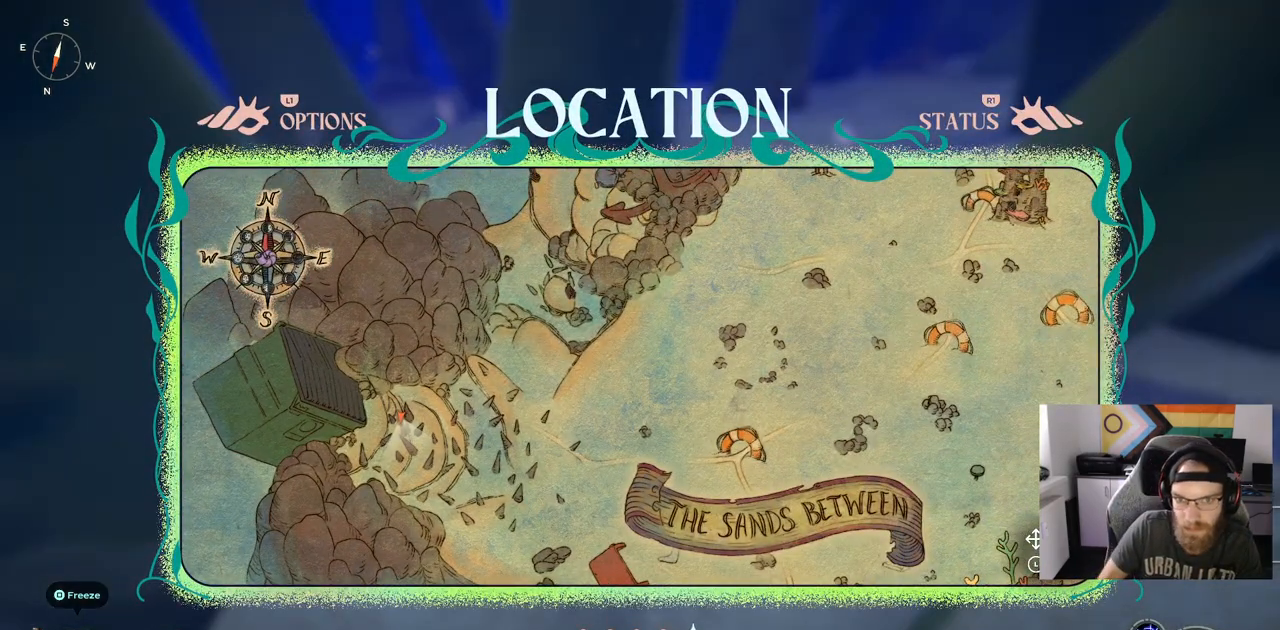
{"dt_ms": 500, "buttons": [], "left_stick": "center", "right_stick": "center", "events": [[67, "left_stick", "up-right"], [467, "left_stick", "center"]]}
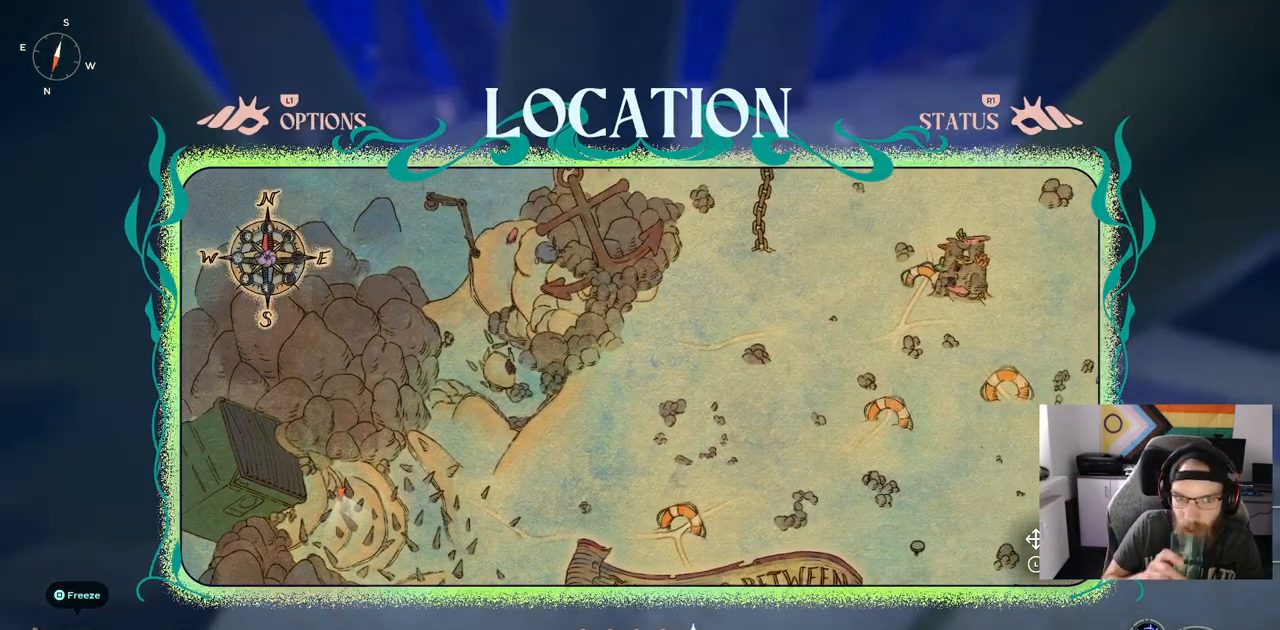
{"dt_ms": 500, "buttons": [], "left_stick": "center", "right_stick": "center", "events": []}
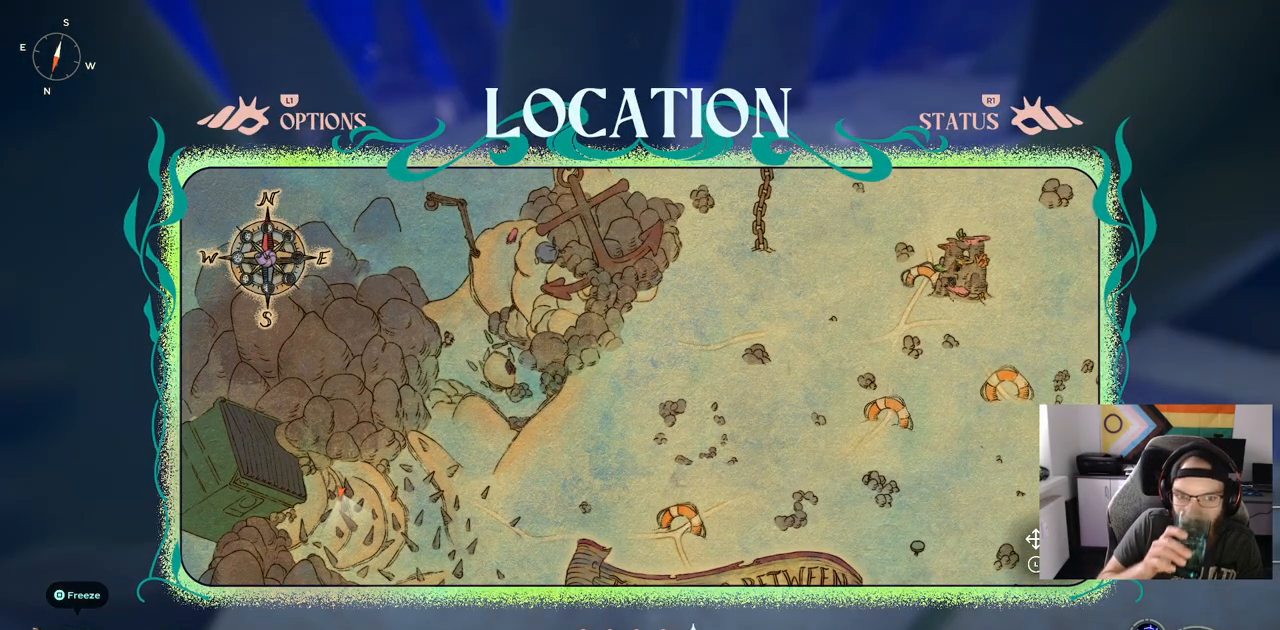
{"dt_ms": 500, "buttons": [], "left_stick": "center", "right_stick": "center", "events": []}
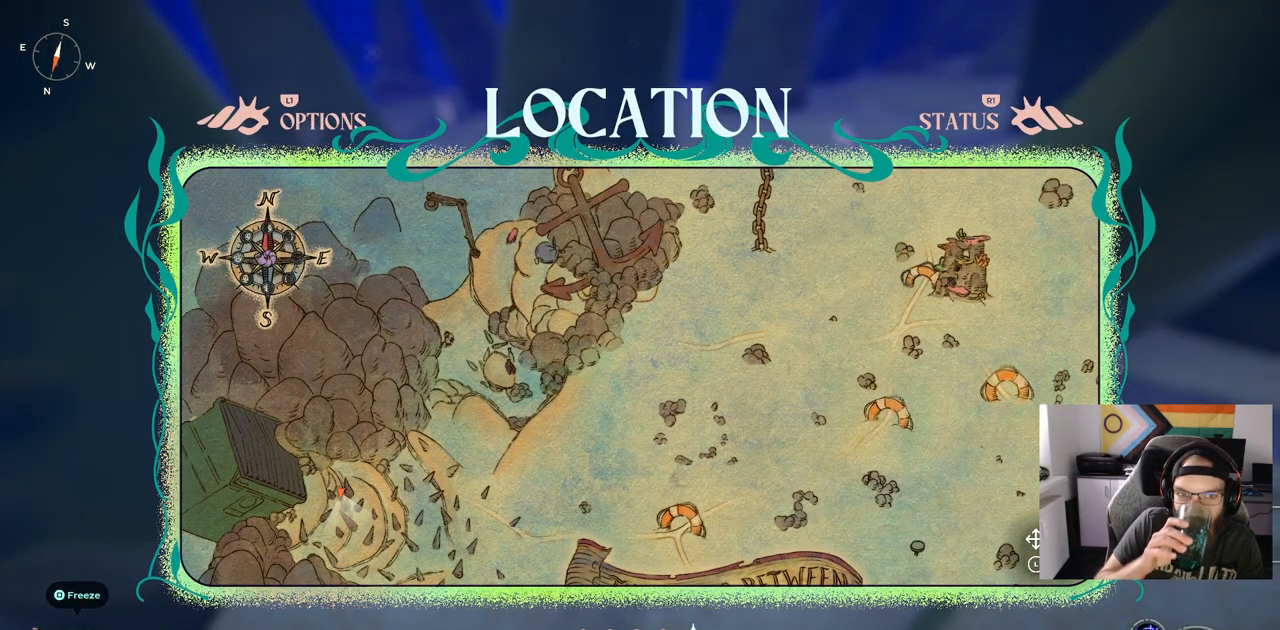
{"dt_ms": 500, "buttons": [], "left_stick": "center", "right_stick": "center", "events": []}
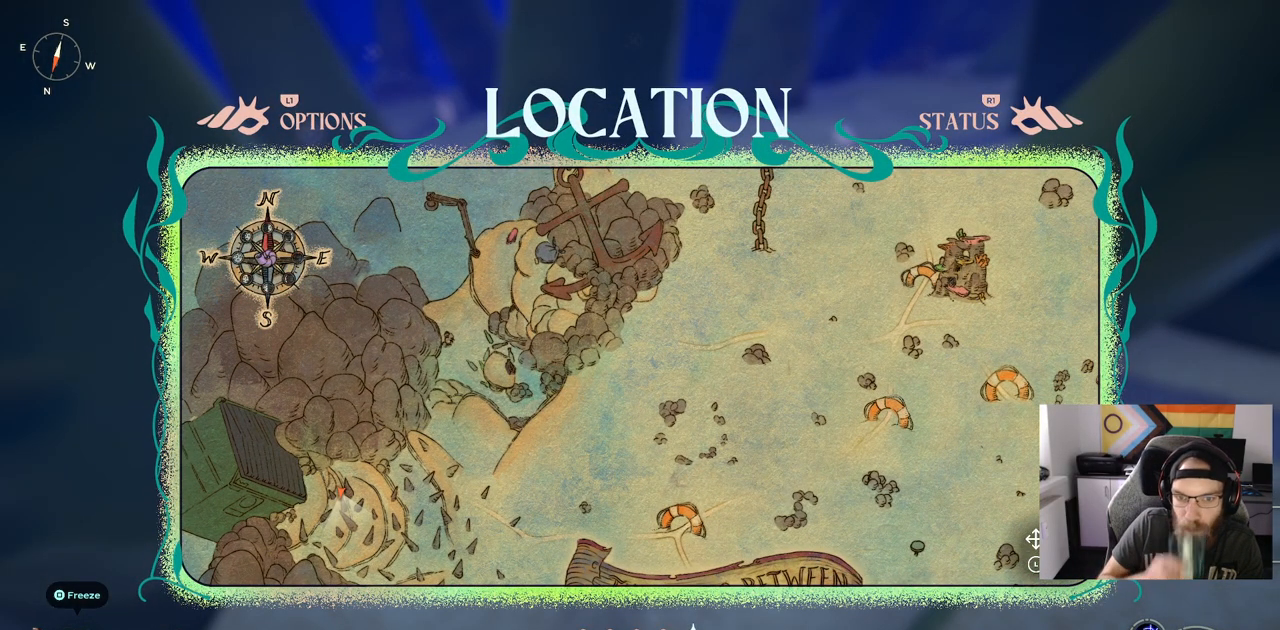
{"dt_ms": 500, "buttons": [], "left_stick": "center", "right_stick": "center", "events": []}
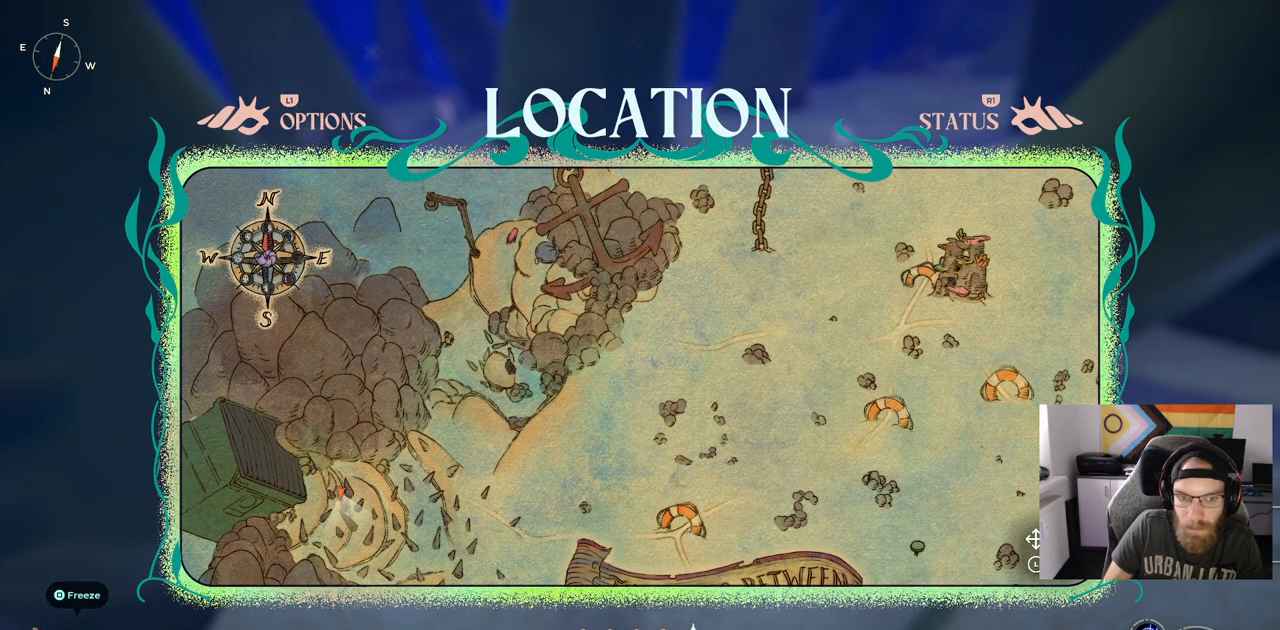
{"dt_ms": 500, "buttons": [], "left_stick": "center", "right_stick": "center", "events": []}
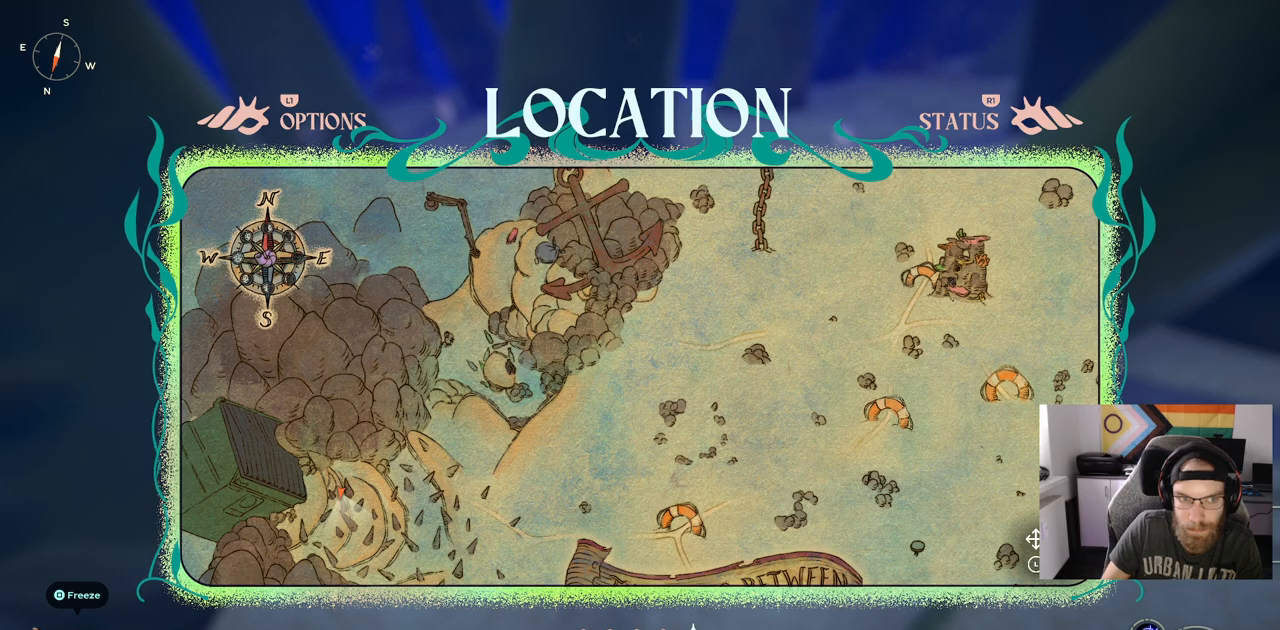
{"dt_ms": 500, "buttons": [], "left_stick": "up", "right_stick": "center"}
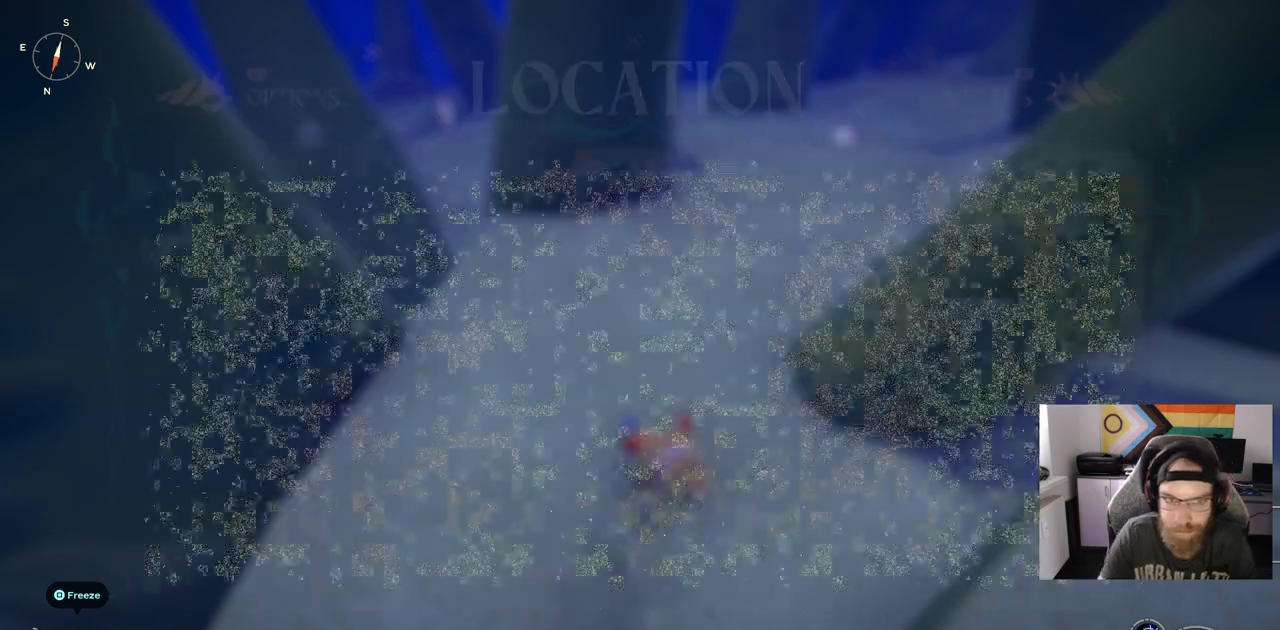
{"dt_ms": 500, "buttons": ["CIRCLE"], "left_stick": "up", "right_stick": "center"}
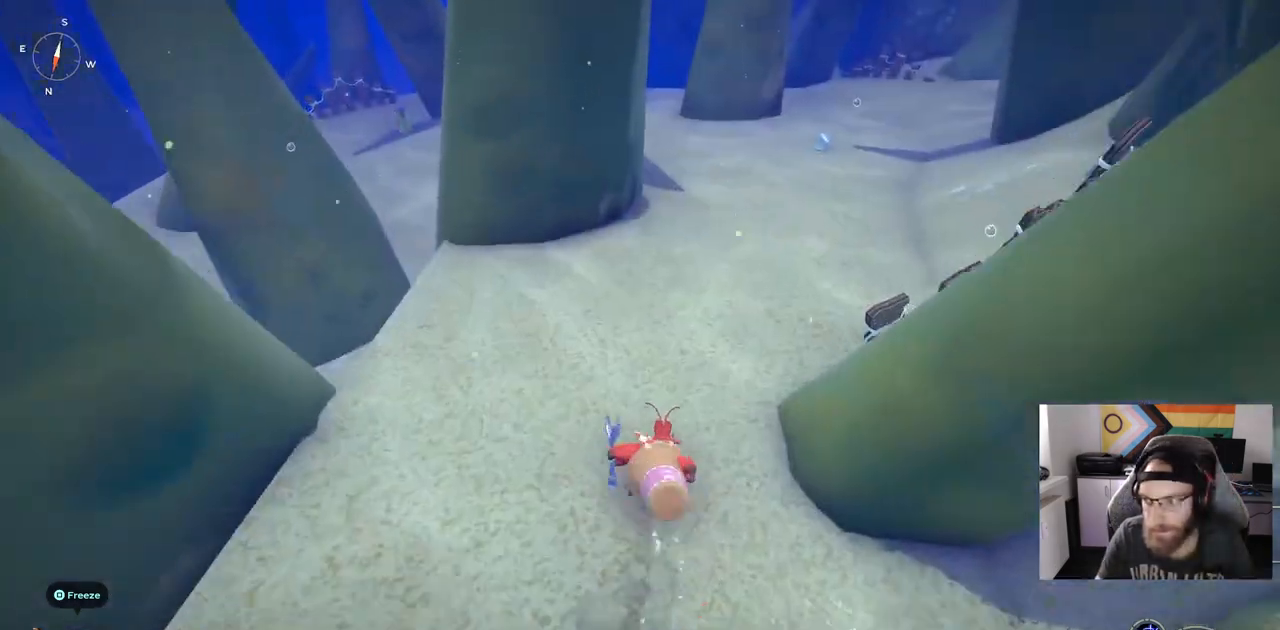
{"dt_ms": 500, "buttons": ["CIRCLE"], "left_stick": "up", "right_stick": "center", "events": []}
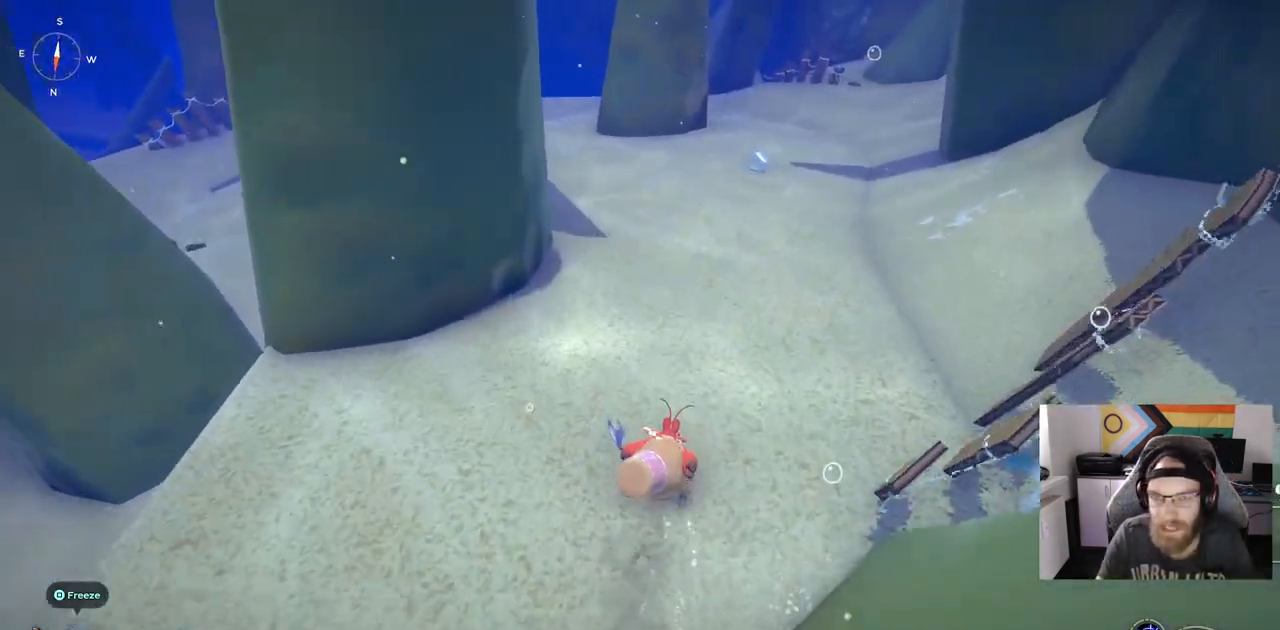
{"dt_ms": 500, "buttons": ["CIRCLE"], "left_stick": "up", "right_stick": "center", "events": []}
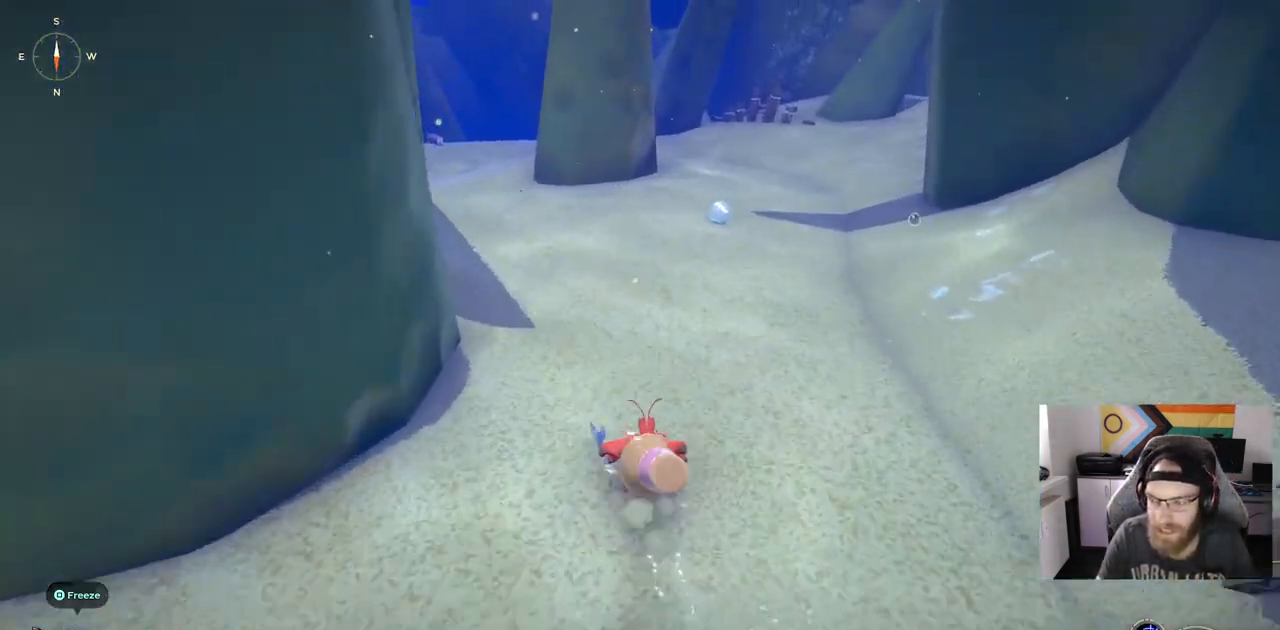
{"dt_ms": 1000, "buttons": ["CIRCLE"], "left_stick": "up", "right_stick": "center"}
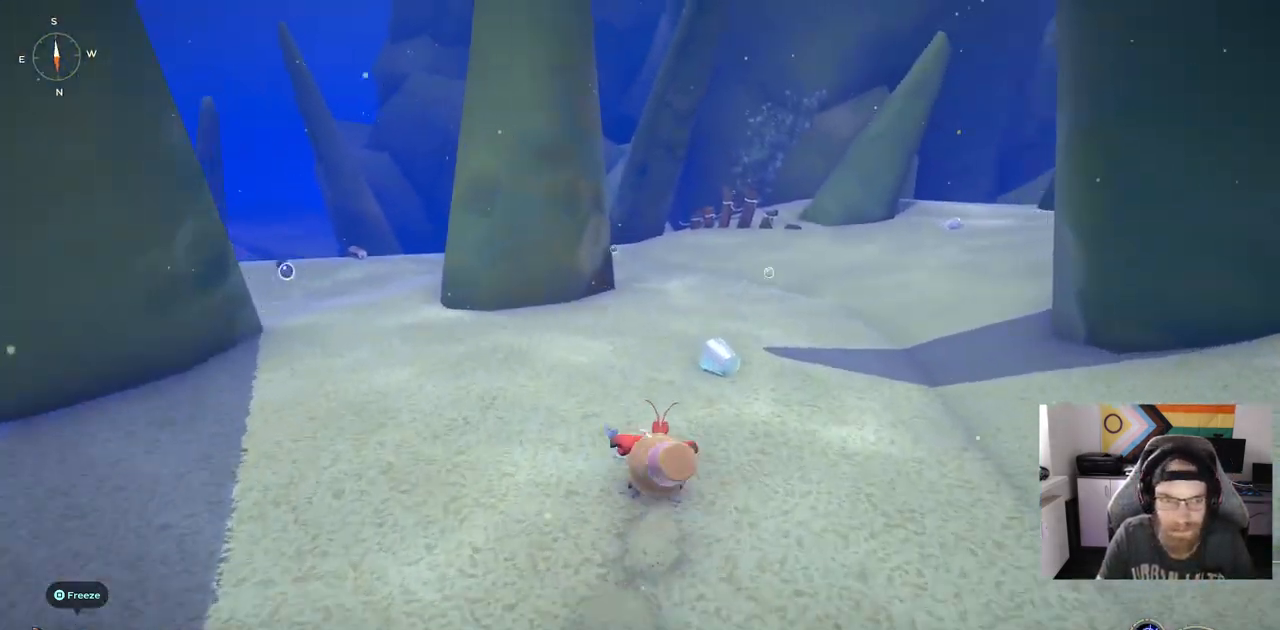
{"dt_ms": 500, "buttons": ["CIRCLE"], "left_stick": "up", "right_stick": "center", "events": []}
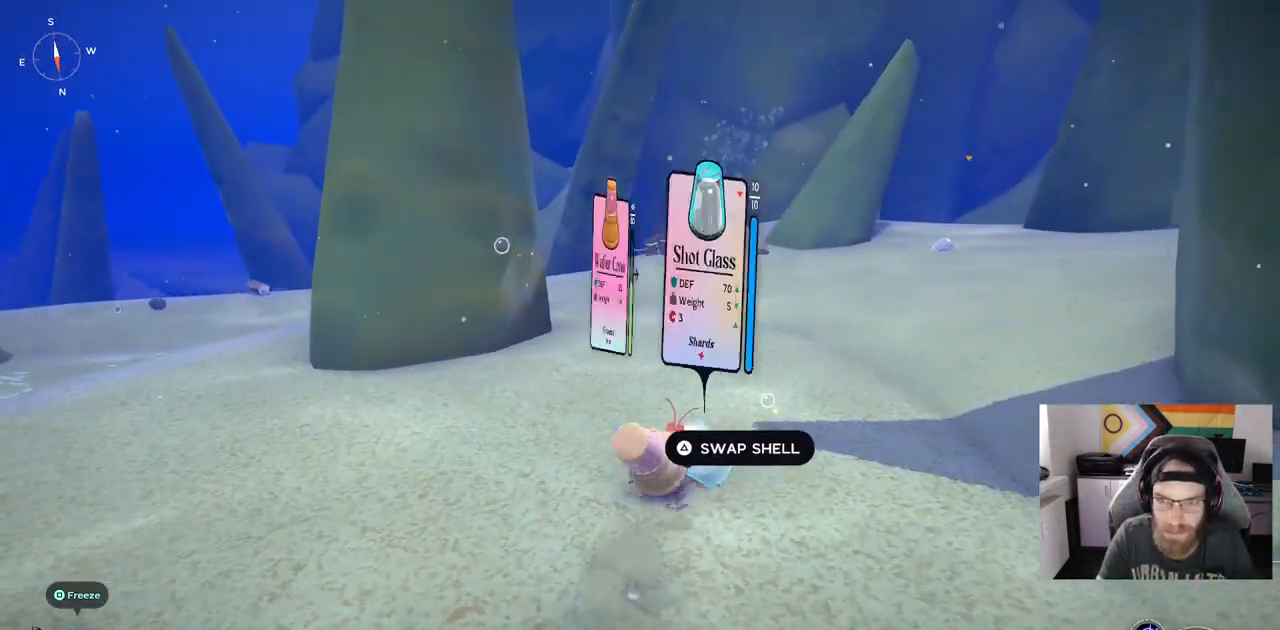
{"dt_ms": 500, "buttons": ["CIRCLE"], "left_stick": "up", "right_stick": "center", "events": []}
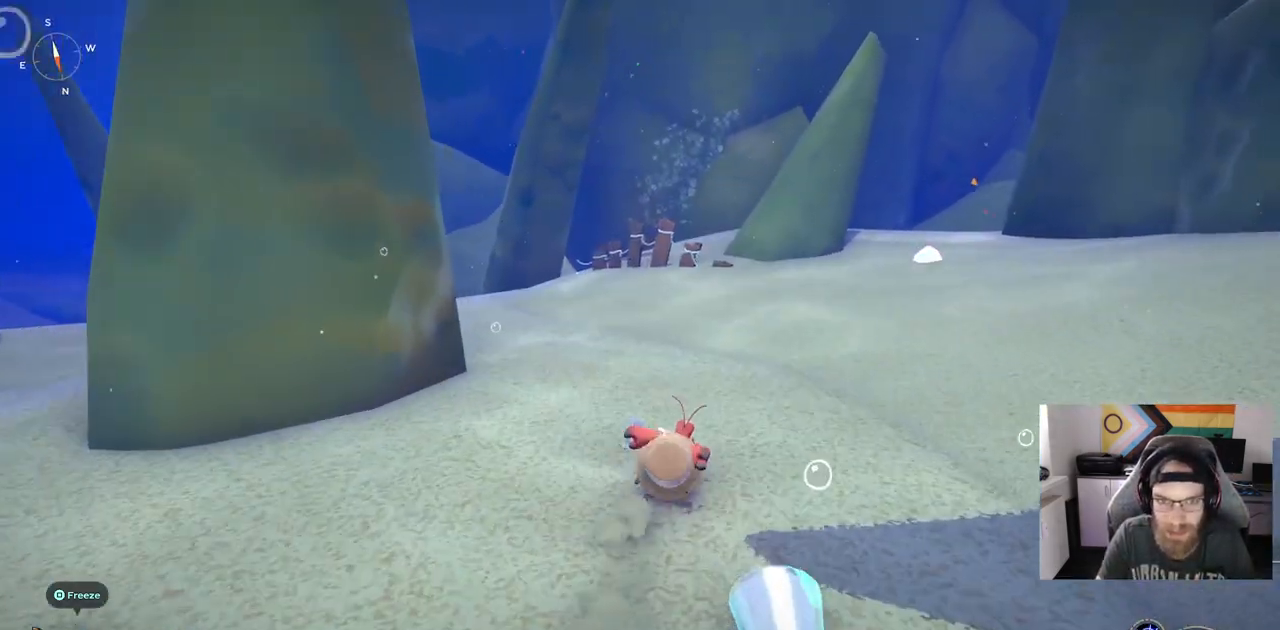
{"dt_ms": 500, "buttons": [], "left_stick": "up", "right_stick": "center", "events": [[400, "CIRCLE", "up"]]}
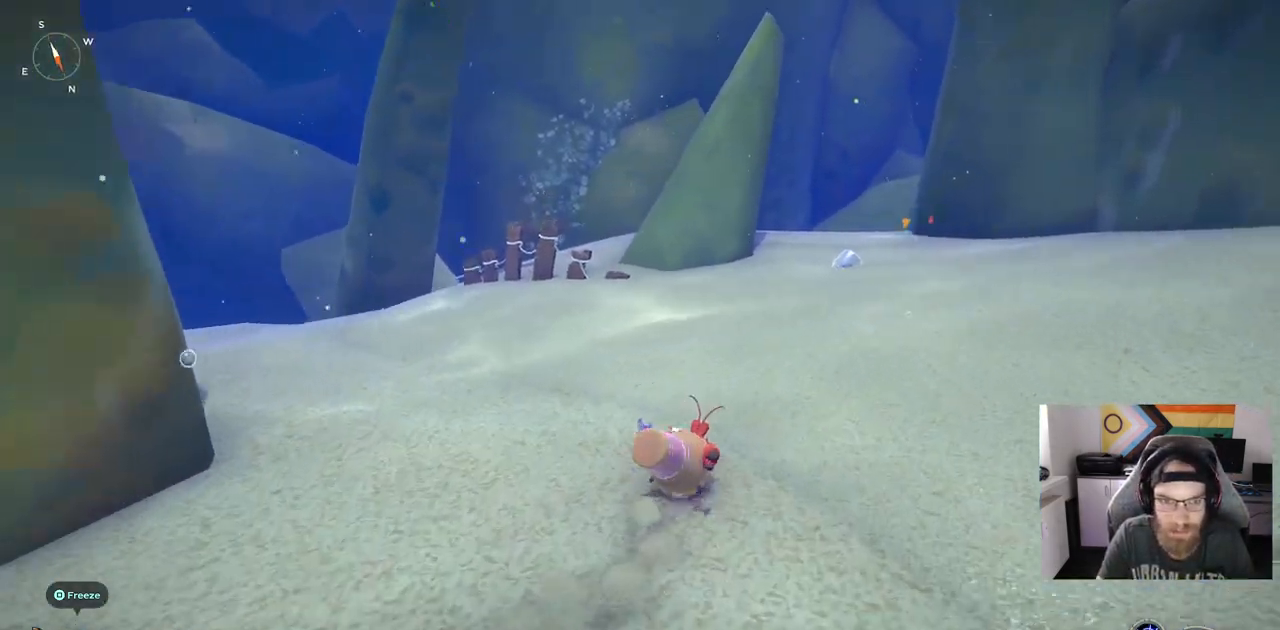
{"dt_ms": 500, "buttons": [], "left_stick": "up-right", "right_stick": "right", "events": [[50, "right_stick", "left"], [500, "left_stick", "up-right"], [500, "right_stick", "right"]]}
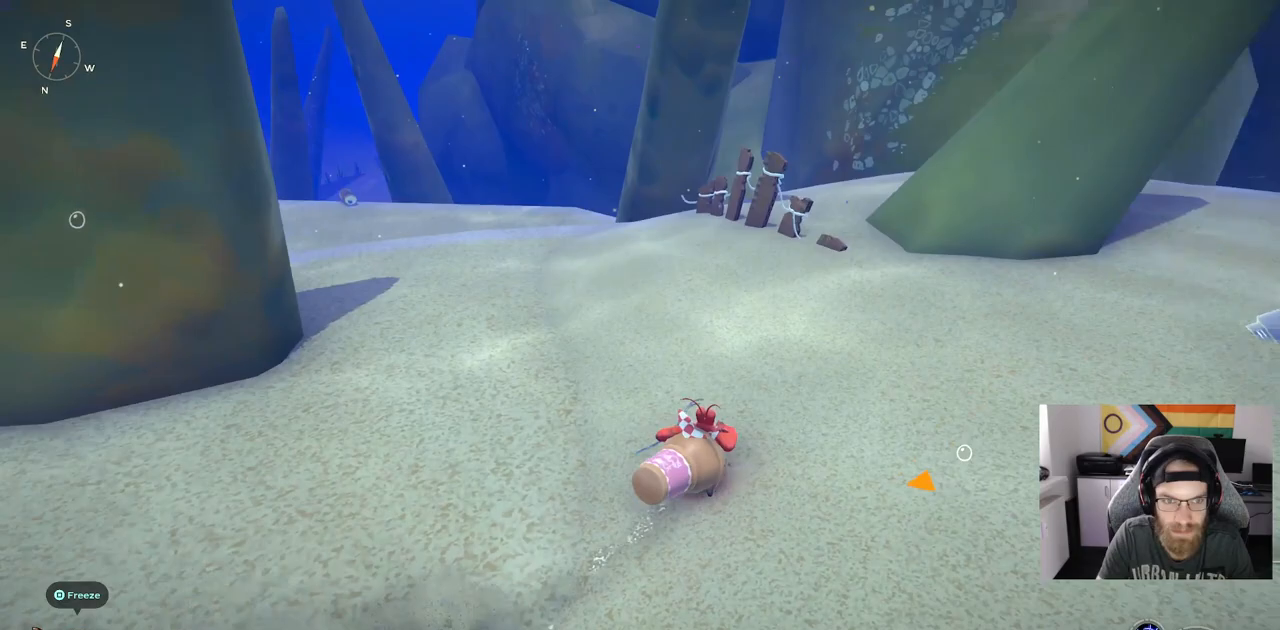
{"dt_ms": 500, "buttons": ["CIRCLE"], "left_stick": "up-right", "right_stick": "right", "events": [[350, "CIRCLE", "down"]]}
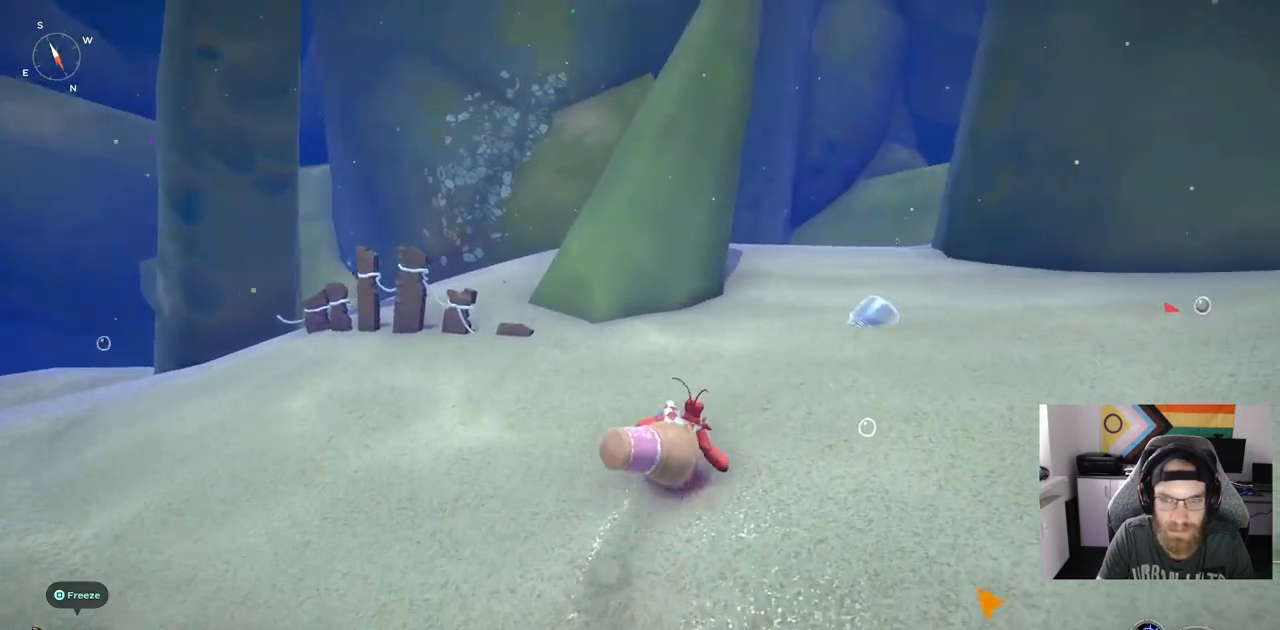
{"dt_ms": 500, "buttons": ["CIRCLE"], "left_stick": "up-right", "right_stick": "right", "events": []}
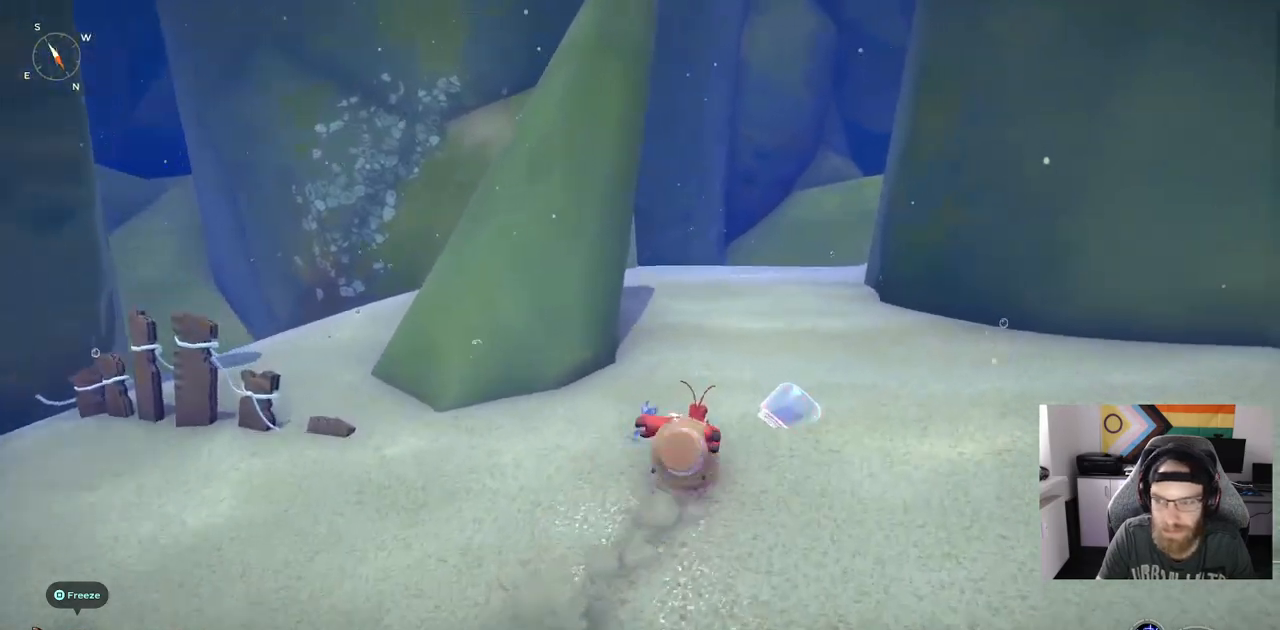
{"dt_ms": 500, "buttons": ["CIRCLE"], "left_stick": "up-right", "right_stick": "right", "events": []}
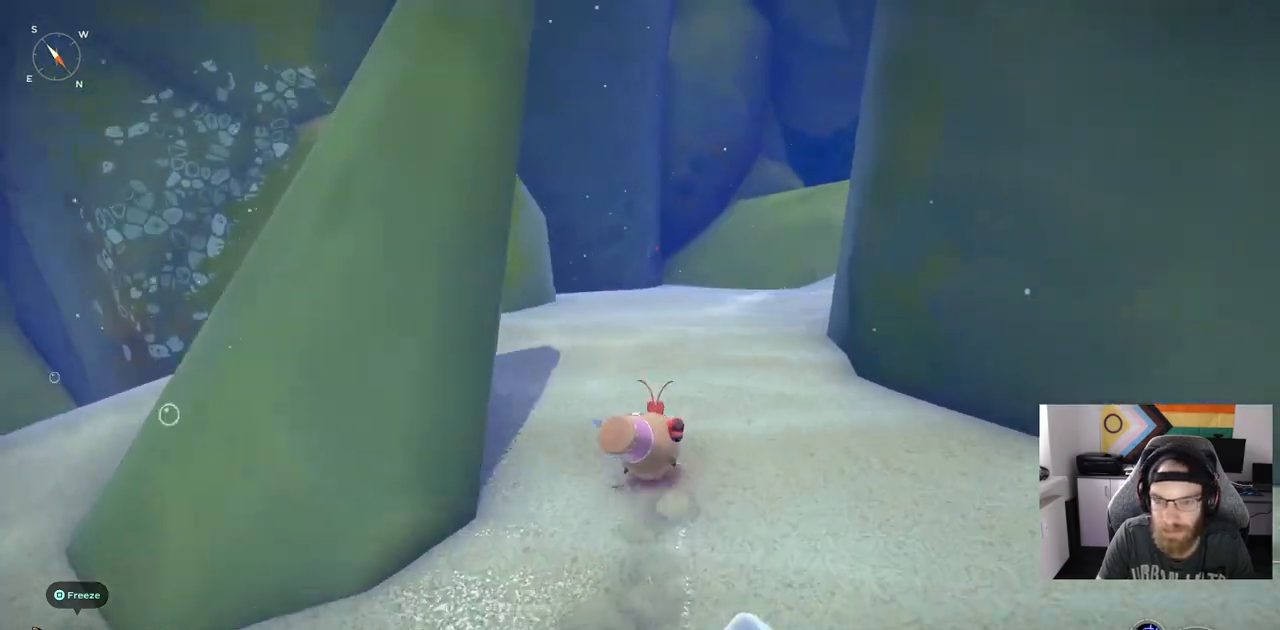
{"dt_ms": 1000, "buttons": [], "left_stick": "up-right", "right_stick": "right"}